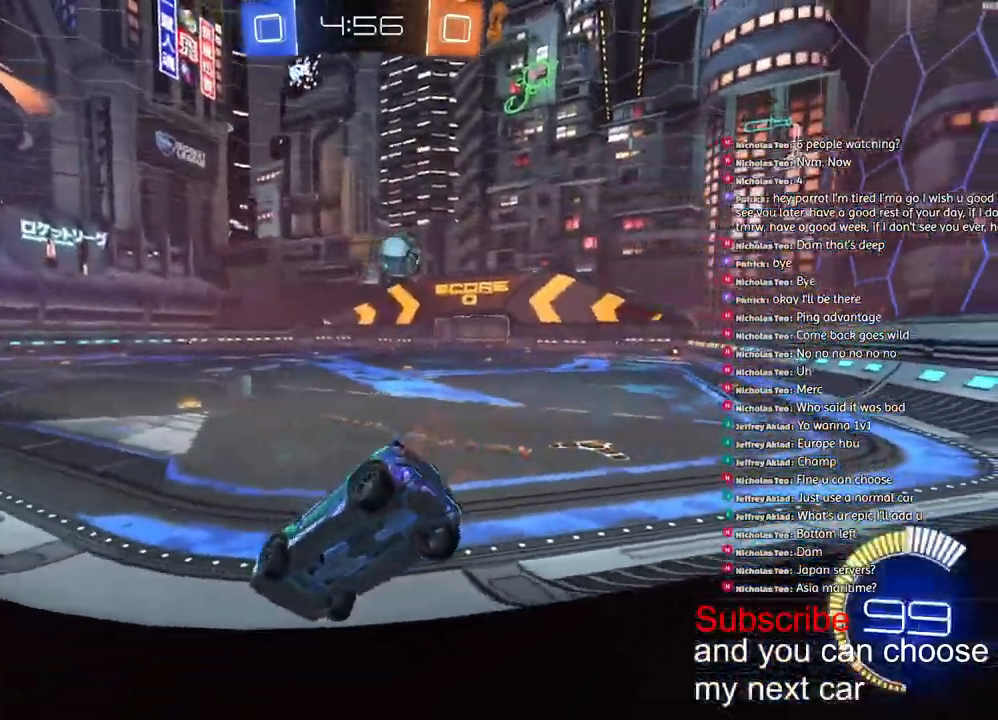
Gameplay with a controller (PlayStation layout); each line is a JSON object with the inputs held at the frame after it. "events" lists button and stick changes between this image and that frame as [ms after this image, input, new state], when the widget could be followed in between.
{"buttons": ["R1", "R2"], "left_stick": "right", "right_stick": "center", "events": []}
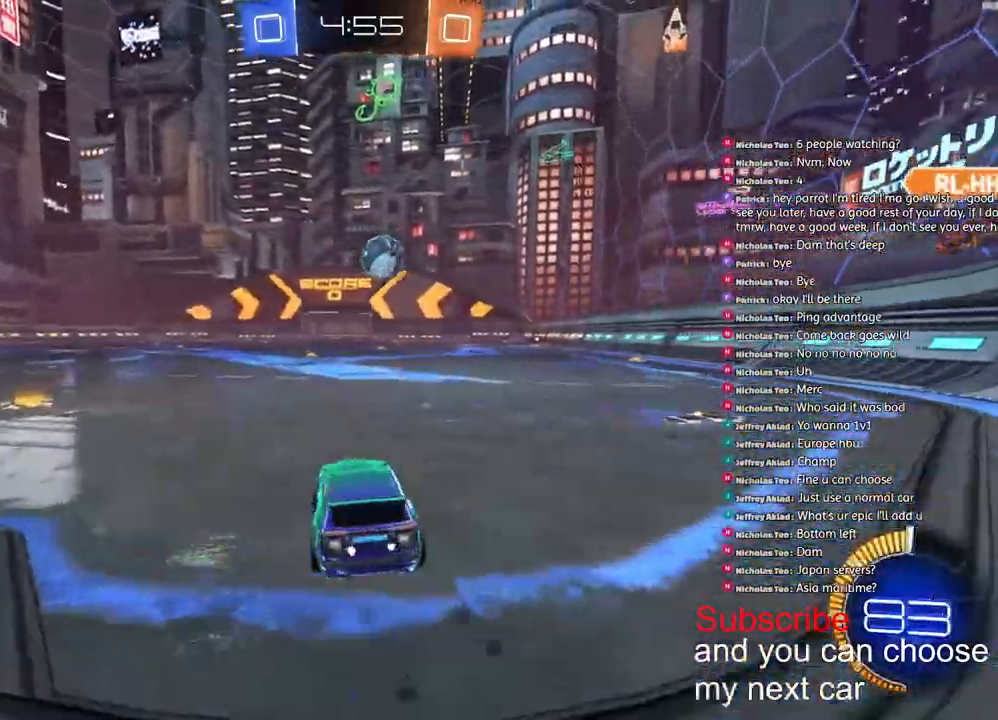
{"buttons": ["R1", "R2"], "left_stick": "center", "right_stick": "center", "events": [[100, "left_stick", "center"], [300, "left_stick", "right"], [350, "left_stick", "center"]]}
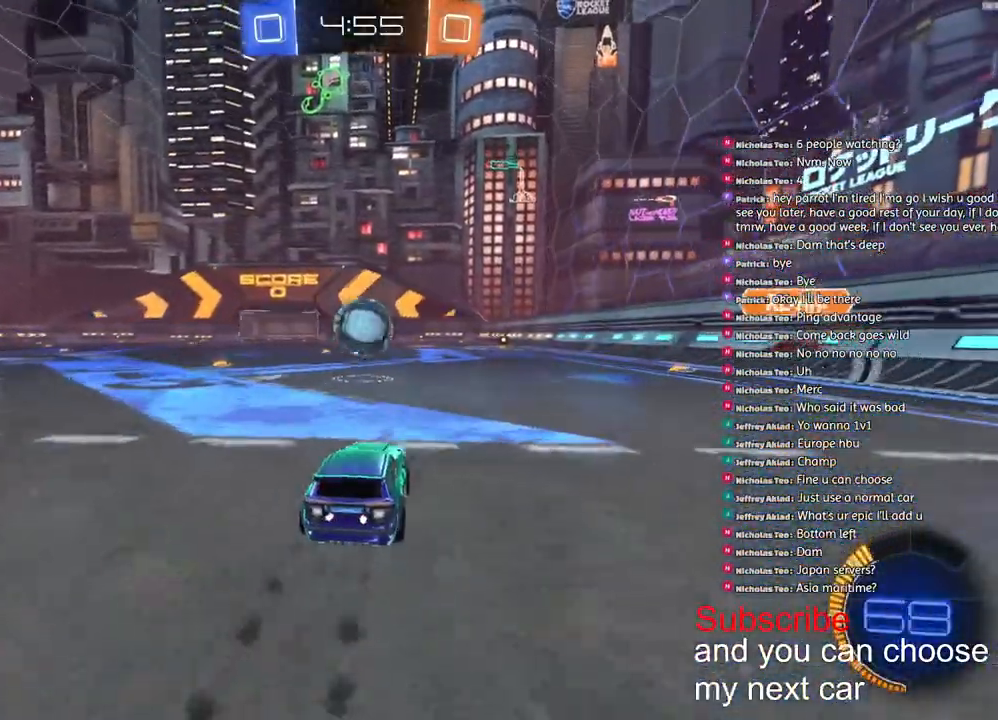
{"buttons": ["L1", "R1", "R2"], "left_stick": "up", "right_stick": "center", "events": [[117, "left_stick", "down"], [133, "CROSS", "down"], [150, "L1", "down"], [417, "CROSS", "up"], [450, "left_stick", "up"]]}
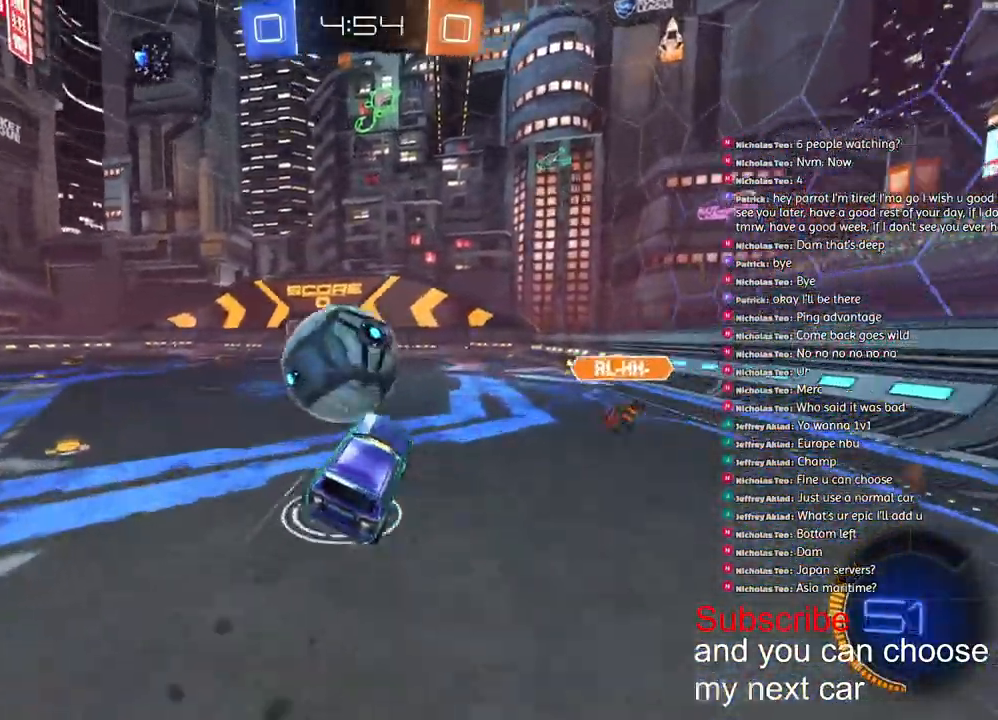
{"buttons": ["CROSS", "L1", "R1", "R2"], "left_stick": "down-left", "right_stick": "center", "events": [[17, "CROSS", "down"], [150, "L3", "down"], [150, "left_stick", "down"], [400, "L3", "up"], [483, "left_stick", "down-left"]]}
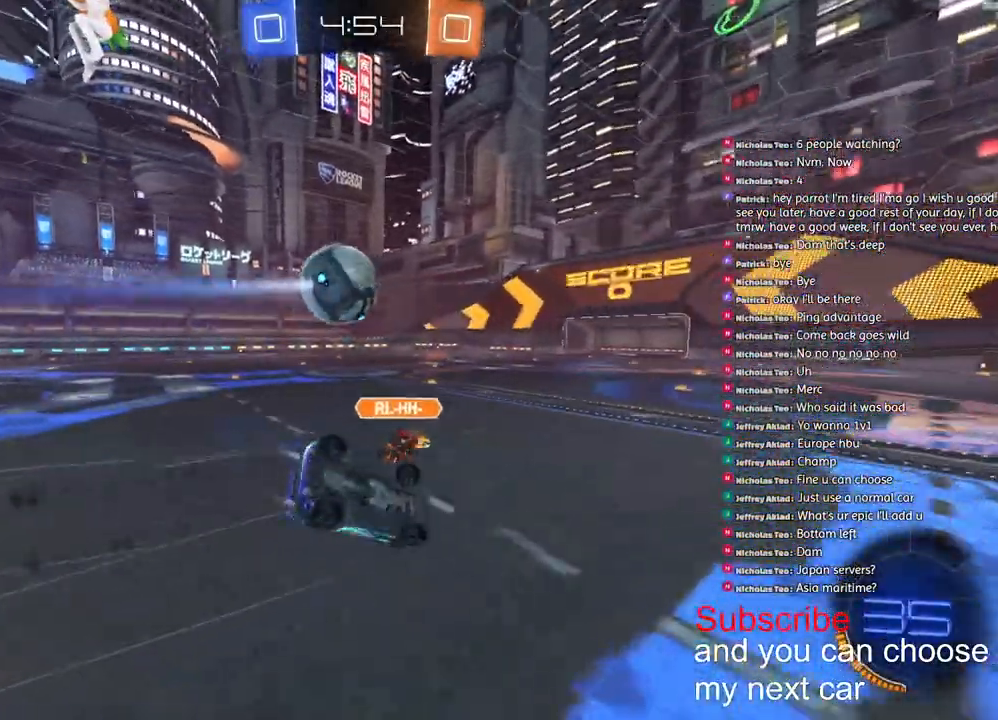
{"buttons": ["L1", "R2"], "left_stick": "down-left", "right_stick": "center", "events": [[50, "CROSS", "up"], [67, "R1", "up"]]}
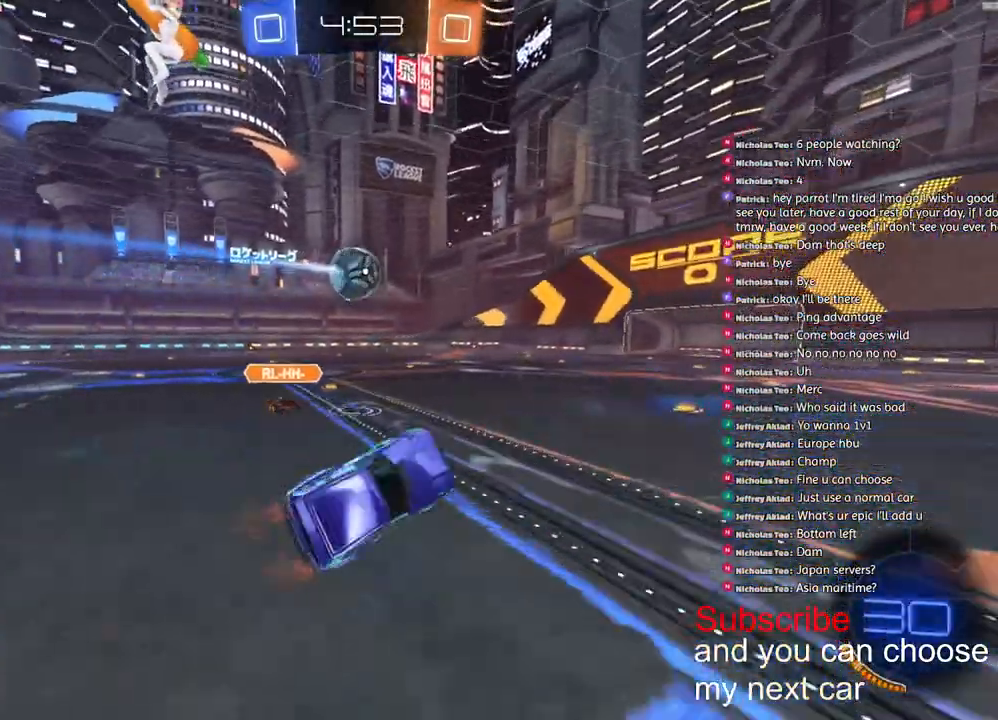
{"buttons": ["R1", "R2"], "left_stick": "right", "right_stick": "center", "events": [[33, "L1", "up"], [217, "R1", "down"], [433, "left_stick", "right"]]}
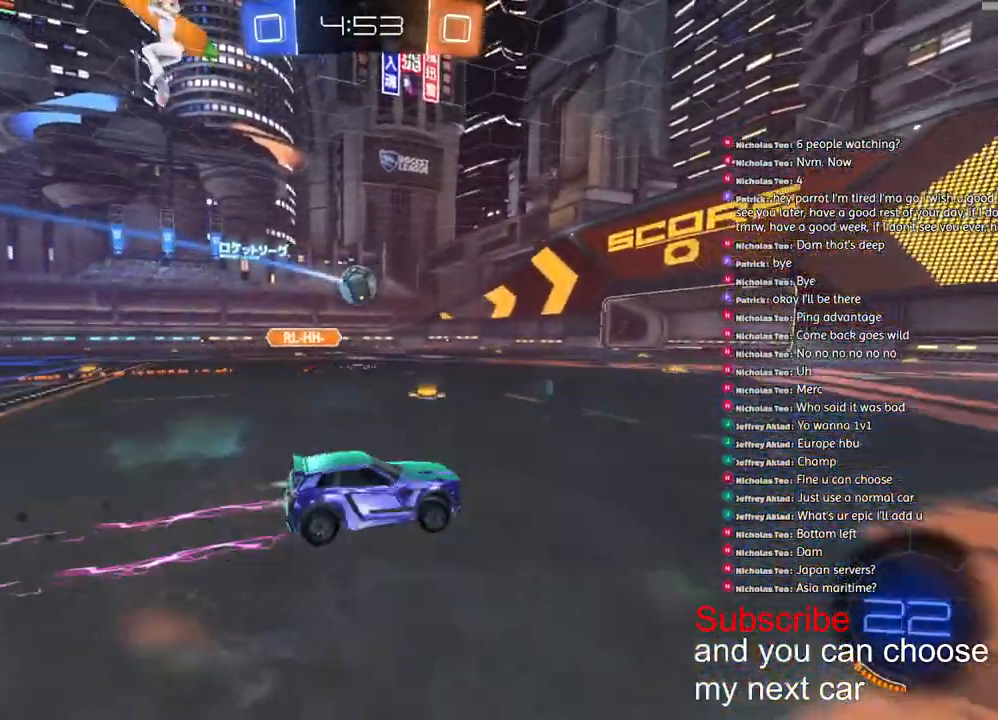
{"buttons": ["R1", "R2"], "left_stick": "left", "right_stick": "center", "events": [[250, "left_stick", "down-right"], [450, "left_stick", "down-left"], [500, "left_stick", "left"]]}
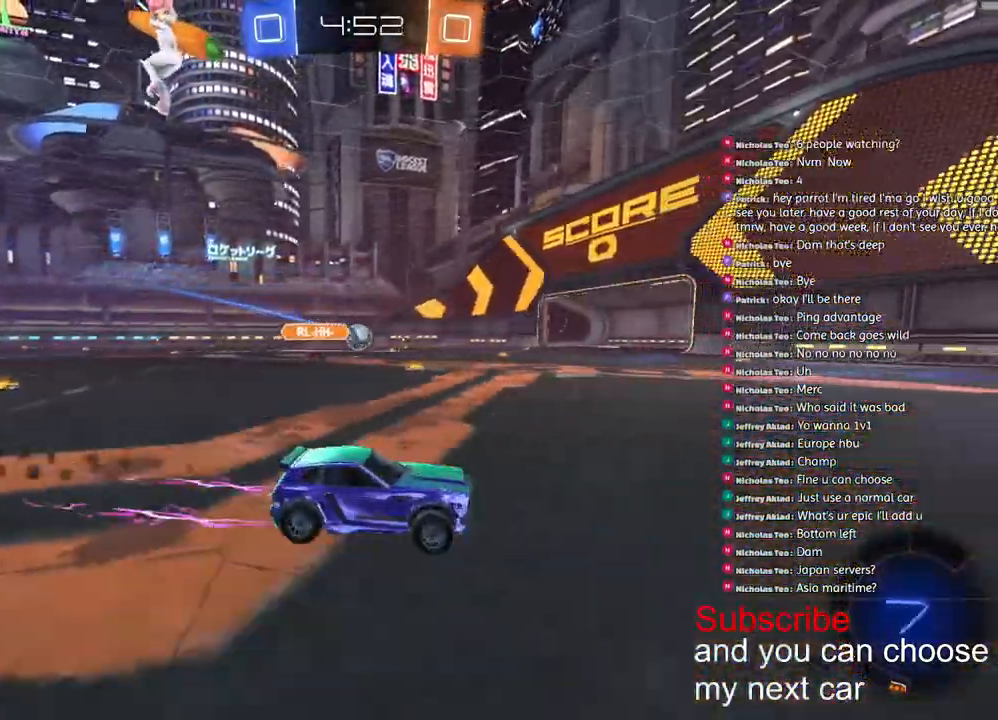
{"buttons": ["R2"], "left_stick": "down-left", "right_stick": "center", "events": [[167, "R1", "up"], [383, "left_stick", "center"], [500, "left_stick", "down-left"]]}
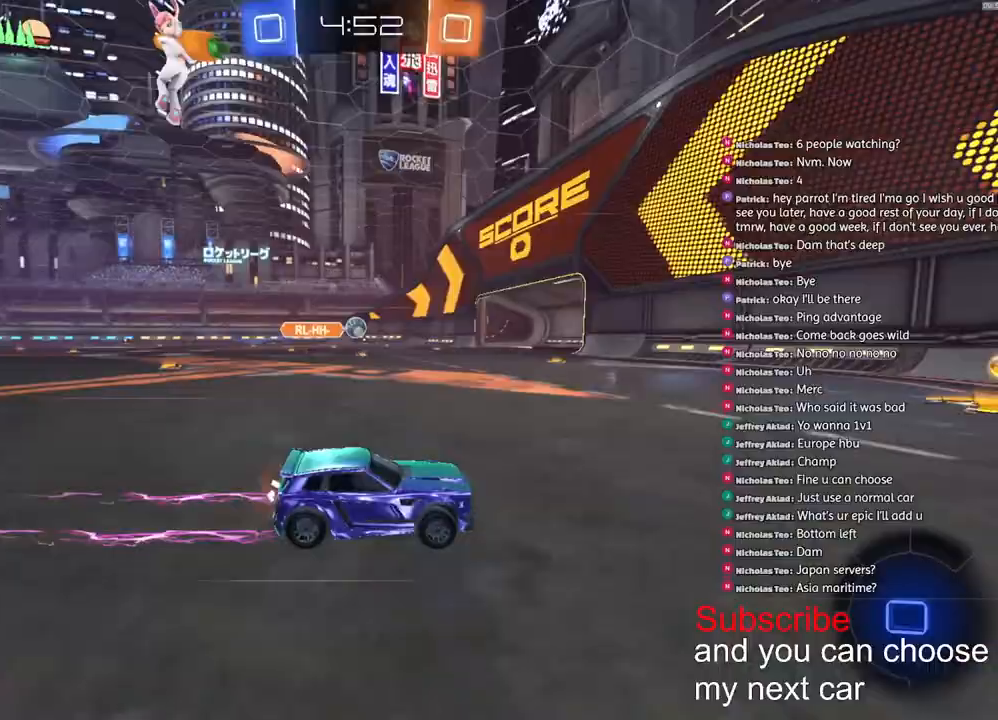
{"buttons": ["R1", "R2"], "left_stick": "left", "right_stick": "center", "events": [[100, "left_stick", "center"], [233, "left_stick", "down-left"], [400, "left_stick", "left"], [467, "R1", "down"]]}
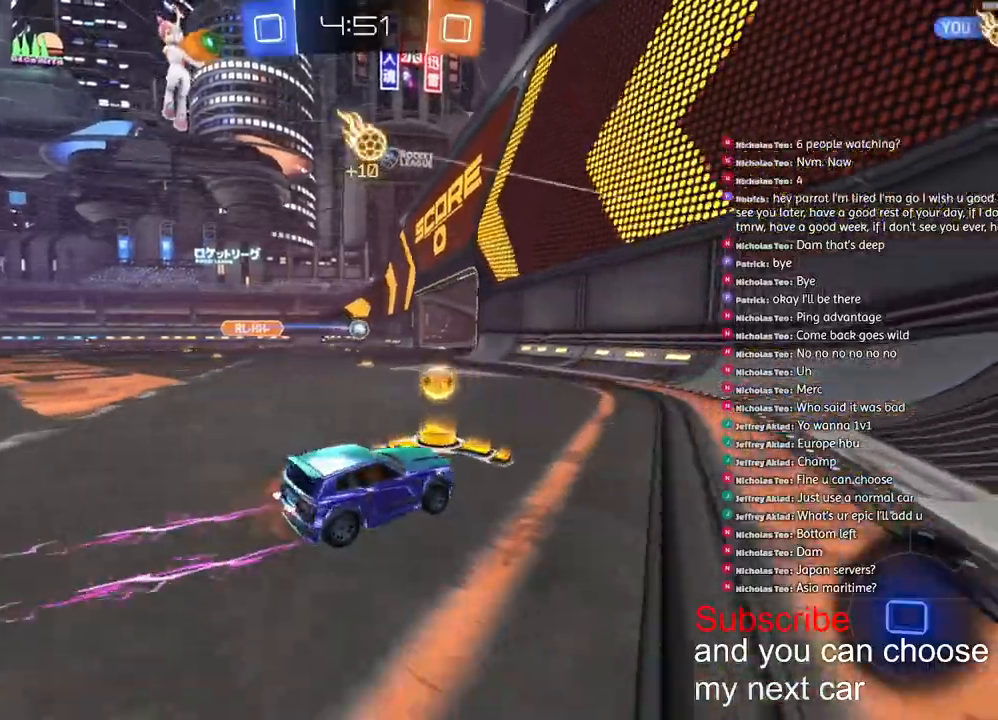
{"buttons": ["TRIANGLE", "L1", "R1", "R2"], "left_stick": "down-left", "right_stick": "center", "events": [[183, "CROSS", "down"], [200, "L1", "down"], [267, "CROSS", "up"], [300, "CROSS", "down"], [367, "left_stick", "down-left"], [467, "CROSS", "up"], [500, "TRIANGLE", "down"]]}
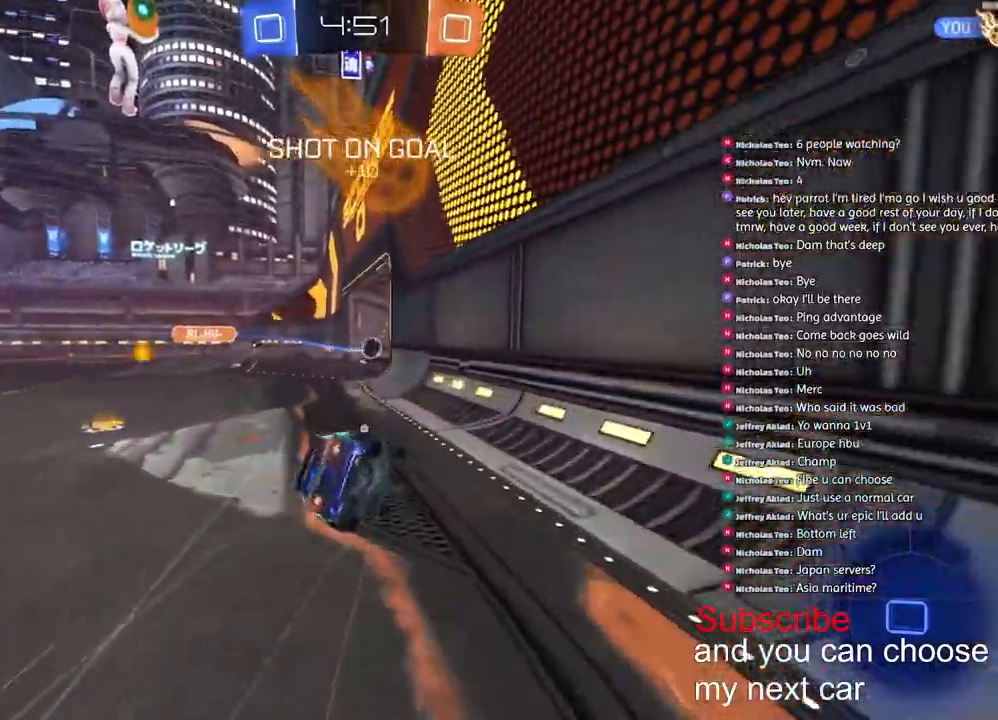
{"buttons": ["L1", "R2"], "left_stick": "down-left", "right_stick": "center", "events": [[17, "R1", "up"], [117, "TRIANGLE", "up"]]}
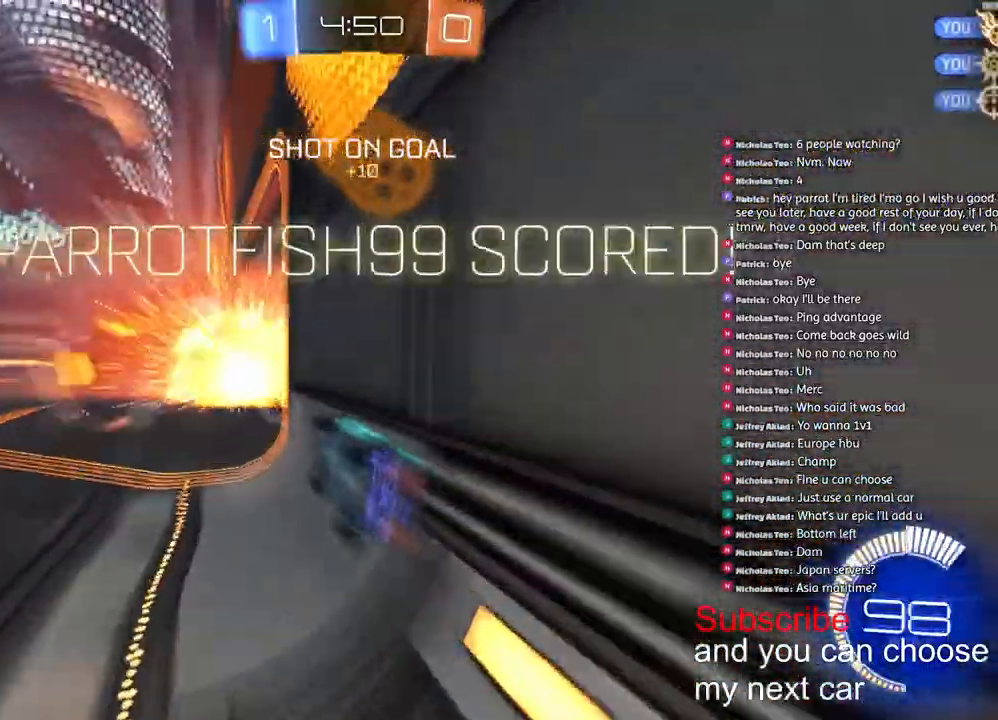
{"buttons": [], "left_stick": "center", "right_stick": "center", "events": [[50, "left_stick", "left"], [367, "L1", "up"], [417, "R2", "up"], [500, "left_stick", "center"]]}
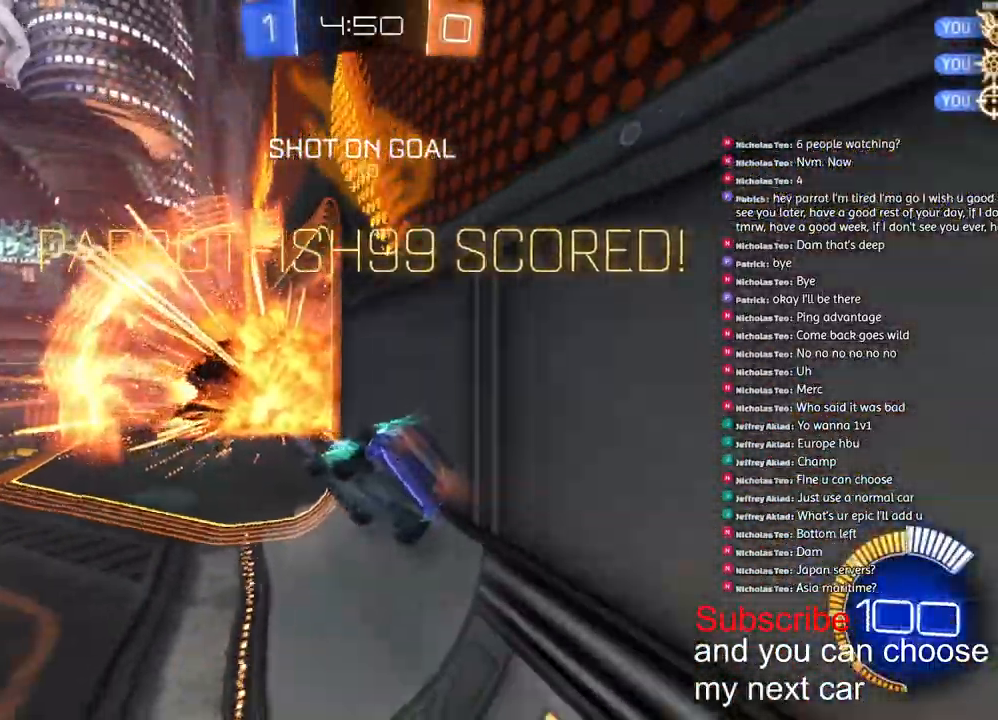
{"buttons": ["R2"], "left_stick": "up-left", "right_stick": "center", "events": [[200, "left_stick", "left"], [267, "TRIANGLE", "down"], [300, "left_stick", "up-left"], [350, "TRIANGLE", "up"], [450, "R2", "down"]]}
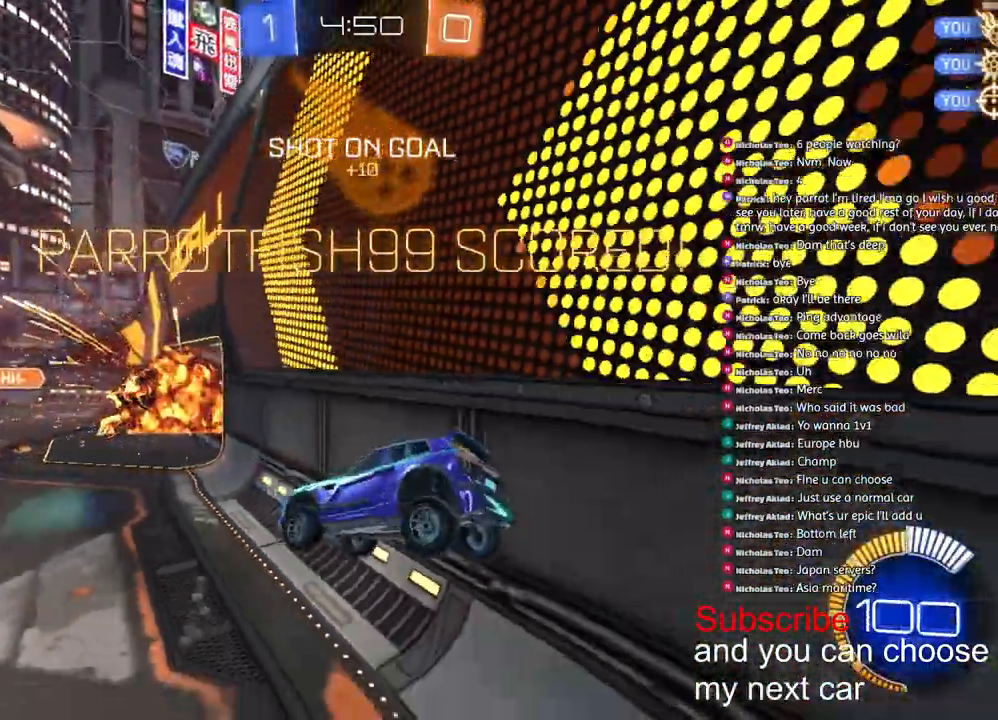
{"buttons": ["R1", "R2"], "left_stick": "center", "right_stick": "center", "events": [[50, "left_stick", "up"], [100, "L1", "down"], [200, "R1", "down"], [200, "left_stick", "center"], [267, "L1", "up"], [333, "L1", "down"], [467, "L1", "up"]]}
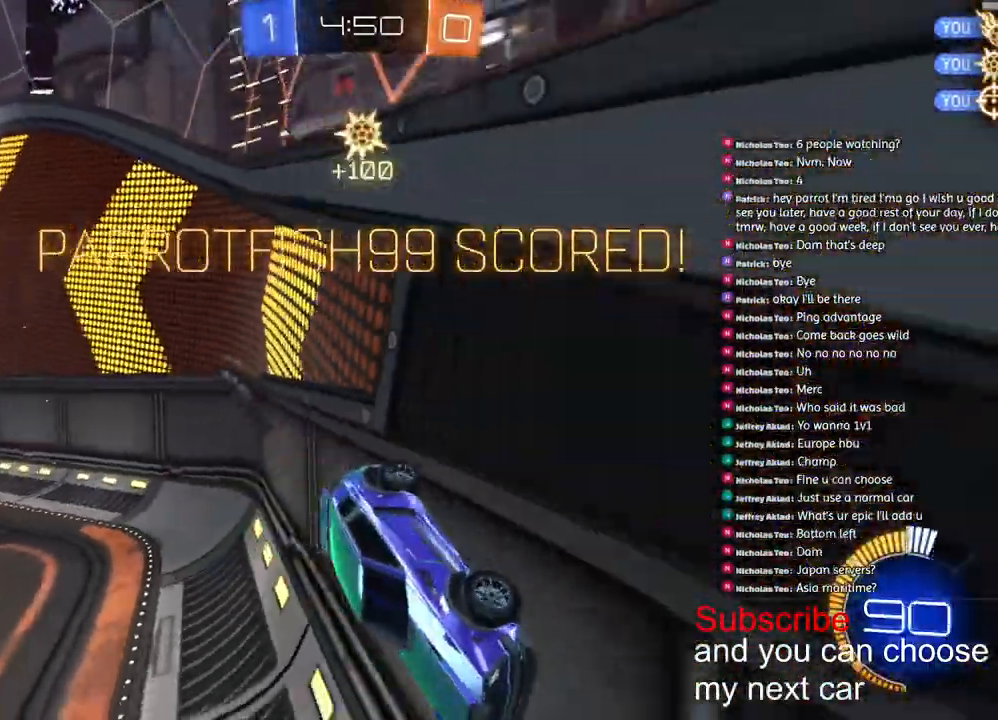
{"buttons": ["R1", "R2"], "left_stick": "center", "right_stick": "center", "events": []}
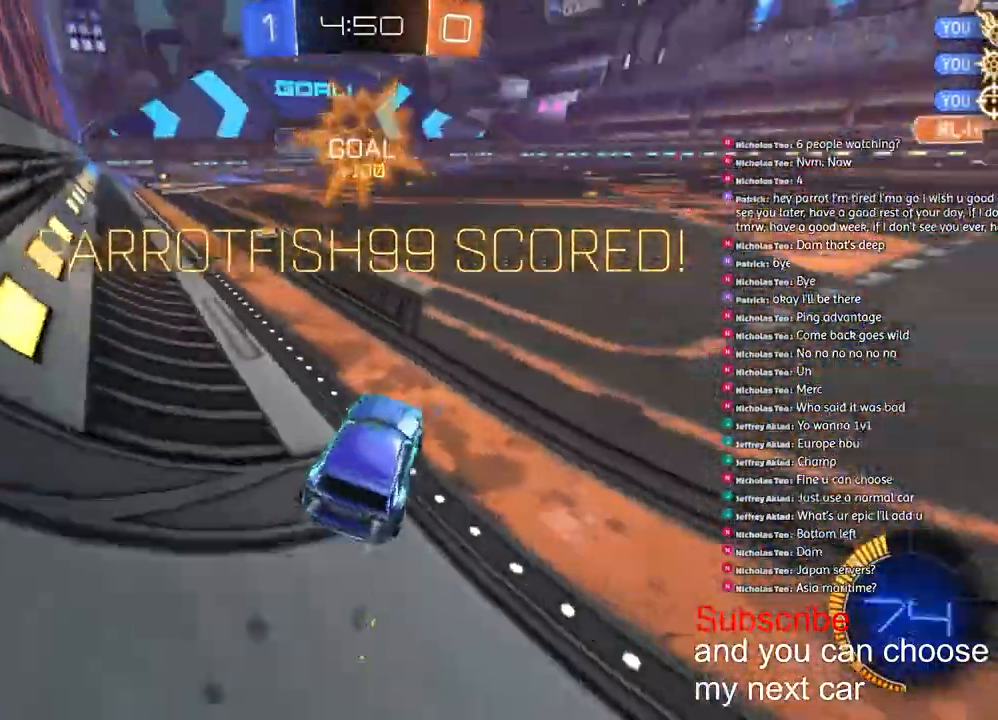
{"buttons": ["SQUARE", "L1", "R2"], "left_stick": "down-left", "right_stick": "center", "events": [[183, "CROSS", "down"], [233, "L1", "down"], [233, "left_stick", "up"], [267, "CROSS", "up"], [317, "CROSS", "down"], [400, "left_stick", "down-left"], [433, "CROSS", "up"], [433, "R1", "up"], [467, "SQUARE", "down"]]}
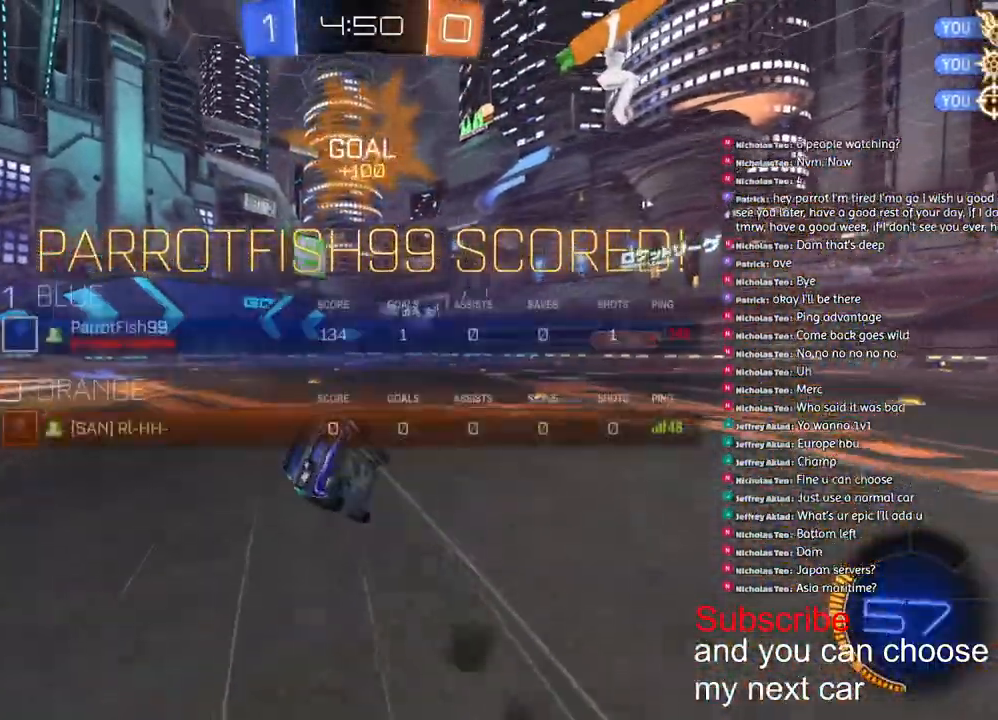
{"buttons": ["SQUARE", "L1", "R2"], "left_stick": "down-left", "right_stick": "center", "events": [[17, "CROSS", "down"], [150, "CROSS", "up"], [267, "CROSS", "down"], [383, "CROSS", "up"]]}
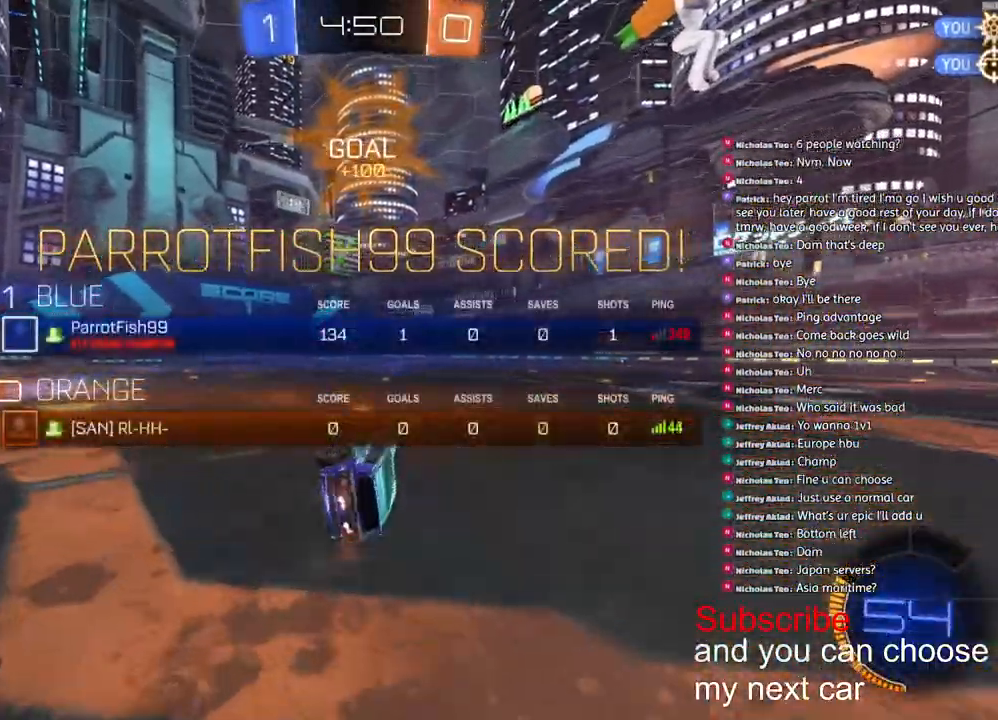
{"buttons": ["SQUARE", "L1", "R2"], "left_stick": "up", "right_stick": "center", "events": [[17, "CROSS", "down"], [133, "CROSS", "up"], [133, "left_stick", "center"], [233, "CROSS", "down"], [267, "left_stick", "up"], [350, "CROSS", "up"], [433, "CROSS", "down"], [500, "CROSS", "up"]]}
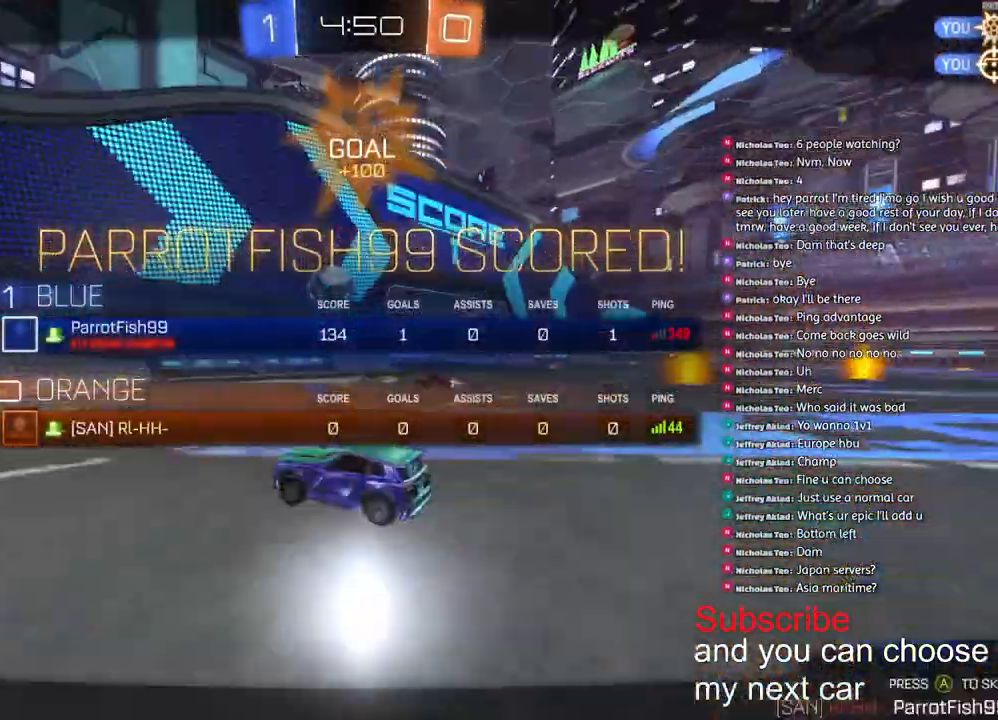
{"buttons": [], "left_stick": "center", "right_stick": "center", "events": [[100, "CROSS", "down"], [183, "CROSS", "up"], [183, "R2", "up"], [250, "CROSS", "down"], [333, "CROSS", "up"], [333, "SQUARE", "up"], [350, "L1", "up"], [400, "left_stick", "center"]]}
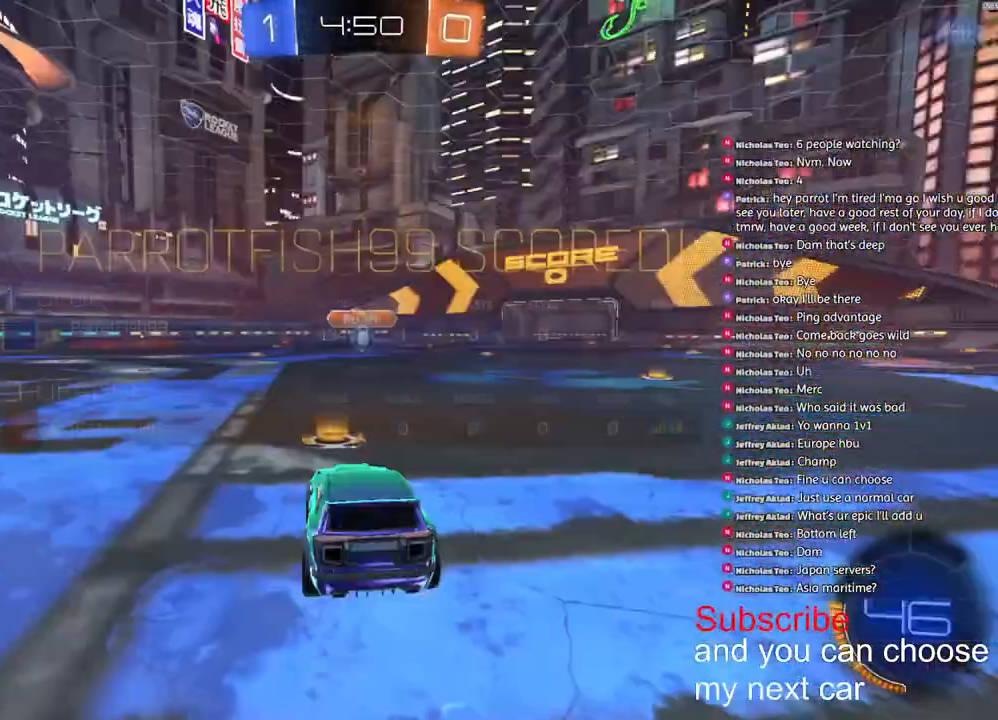
{"buttons": [], "left_stick": "left", "right_stick": "center", "events": [[417, "left_stick", "left"]]}
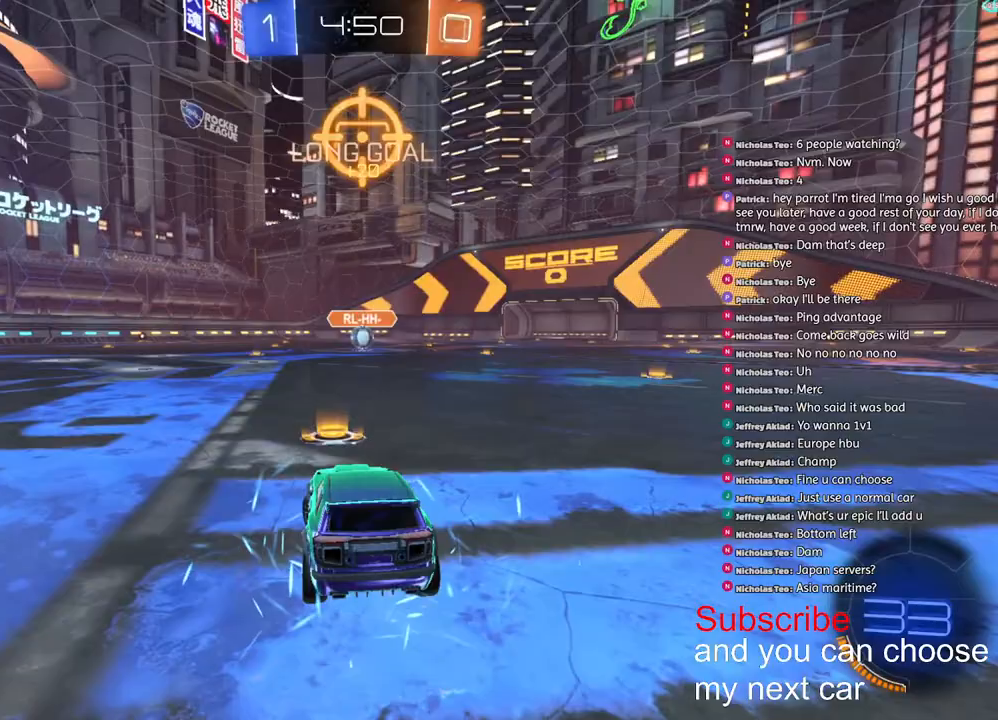
{"buttons": ["R1", "R2"], "left_stick": "up-right", "right_stick": "center", "events": [[50, "SQUARE", "down"], [100, "left_stick", "up-right"], [317, "left_stick", "left"], [400, "R1", "down"], [417, "R2", "down"], [433, "SQUARE", "up"], [433, "left_stick", "up-right"]]}
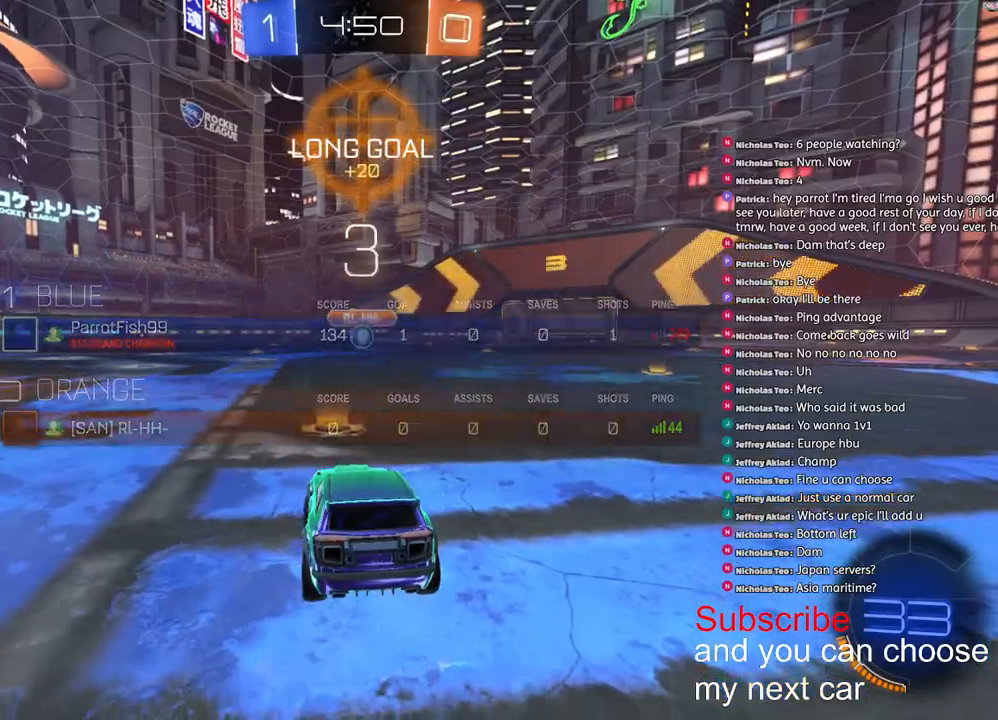
{"buttons": ["SQUARE", "R1", "R2"], "left_stick": "center", "right_stick": "center", "events": [[50, "R3", "down"], [50, "left_stick", "left"], [83, "right_stick", "up-right"], [100, "R3", "up"], [133, "left_stick", "center"], [133, "right_stick", "center"], [317, "SQUARE", "down"]]}
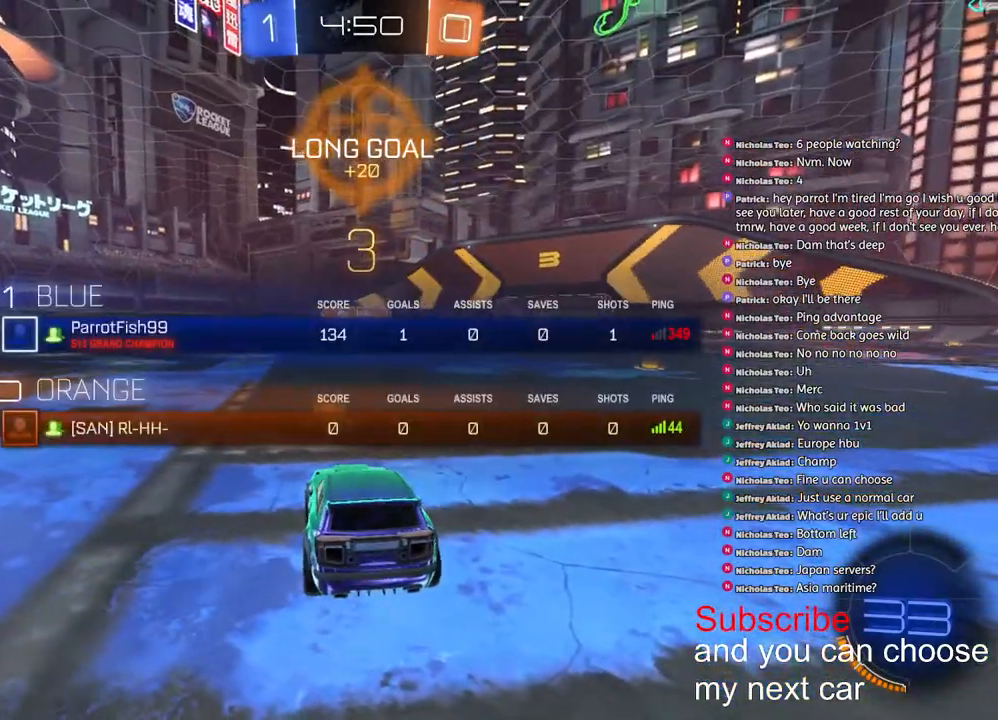
{"buttons": ["SQUARE", "R1", "R2"], "left_stick": "center", "right_stick": "center", "events": []}
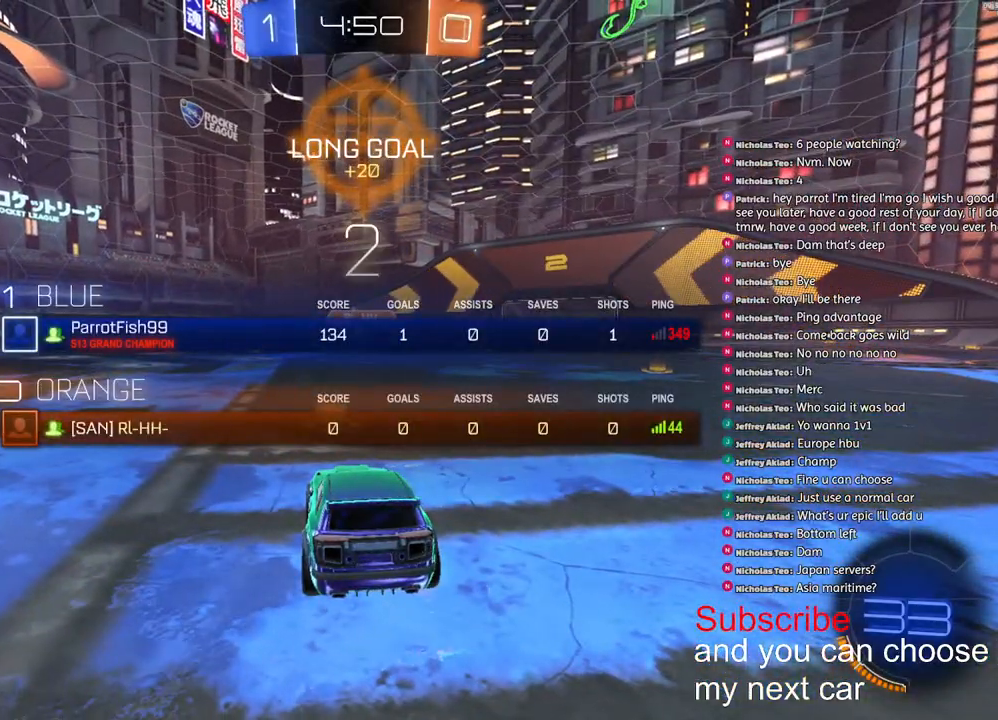
{"buttons": ["R1", "R2"], "left_stick": "center", "right_stick": "center", "events": [[283, "SQUARE", "up"]]}
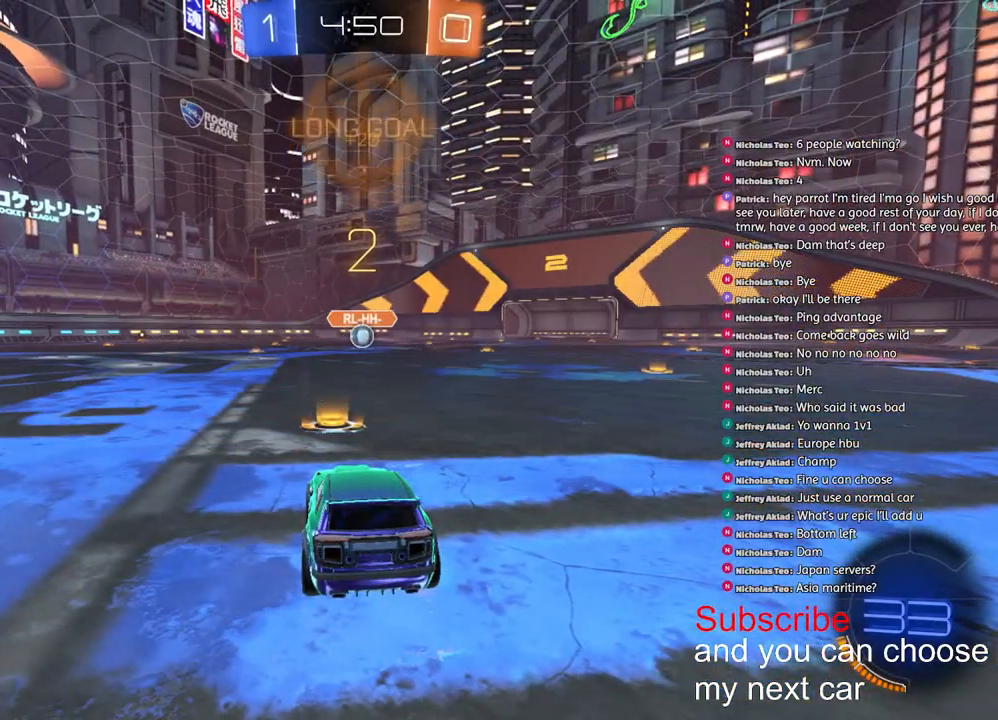
{"buttons": ["R1", "R2"], "left_stick": "center", "right_stick": "center", "events": []}
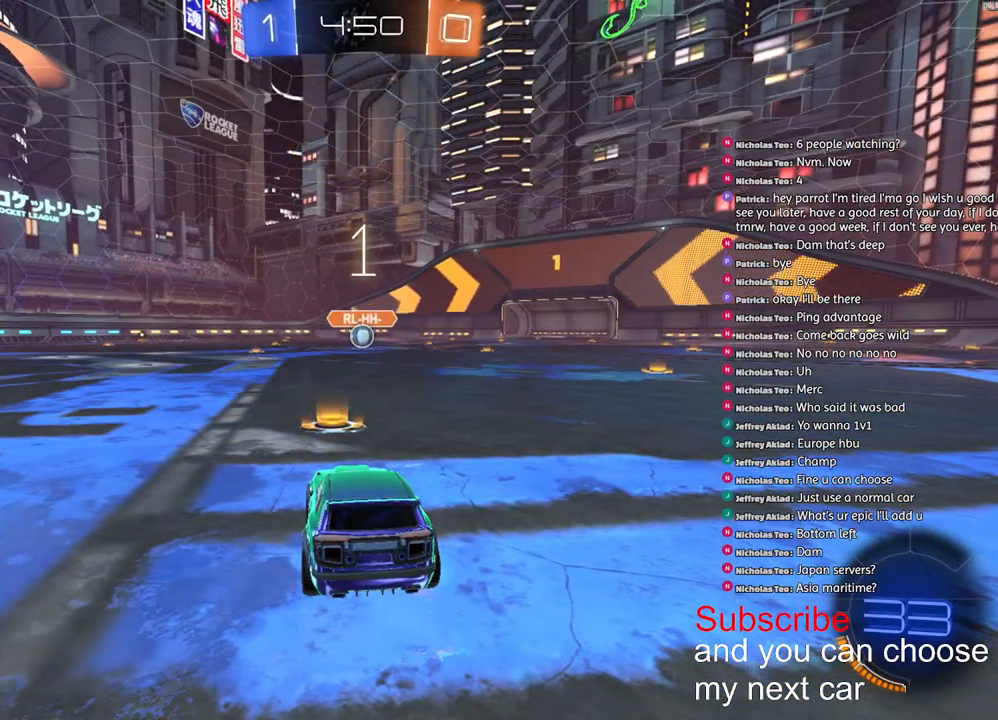
{"buttons": ["R1", "R2"], "left_stick": "center", "right_stick": "center", "events": []}
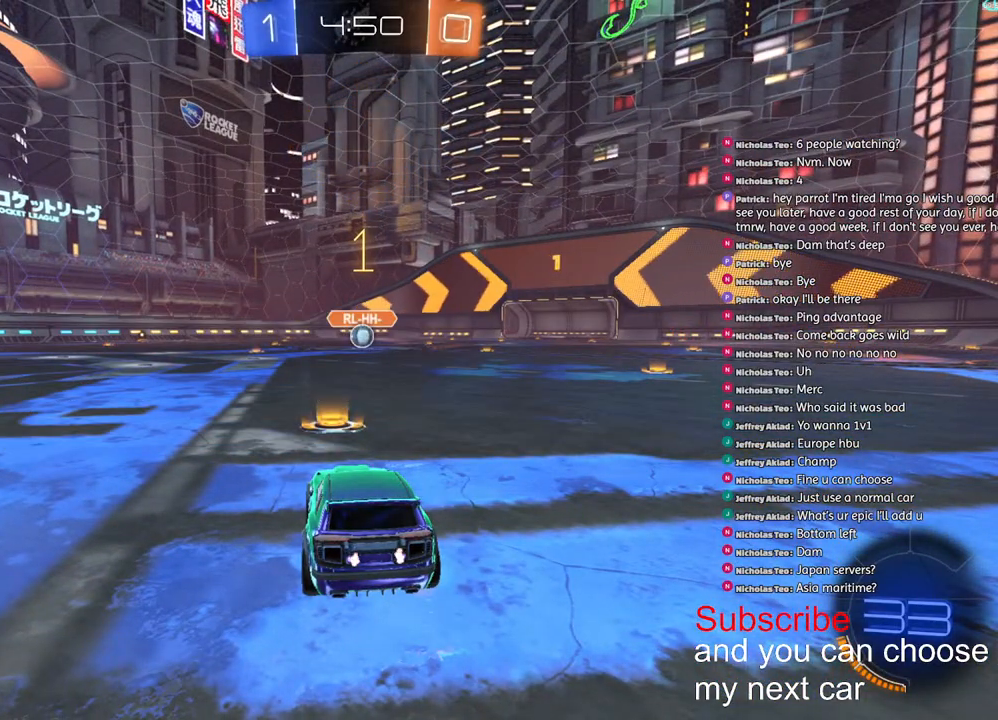
{"buttons": ["R1", "R2"], "left_stick": "right", "right_stick": "center", "events": [[367, "left_stick", "right"]]}
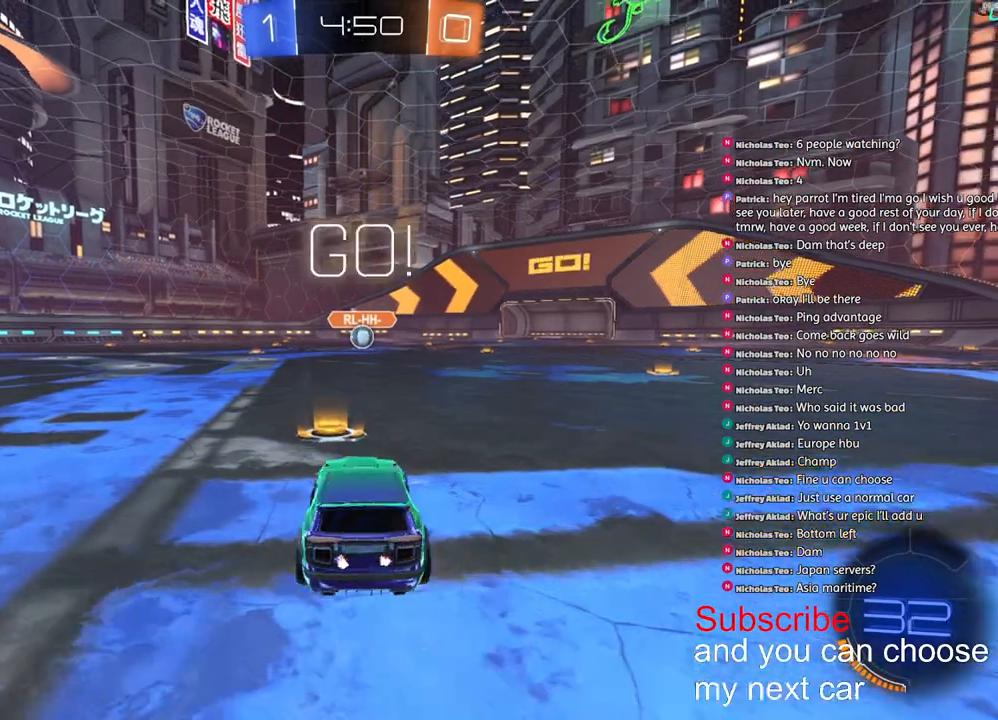
{"buttons": ["L1", "R2"], "left_stick": "down-left", "right_stick": "center", "events": [[150, "CROSS", "down"], [183, "left_stick", "up-left"], [200, "L1", "down"], [233, "CROSS", "up"], [250, "CROSS", "down"], [300, "left_stick", "down-left"], [417, "CROSS", "up"], [417, "R1", "up"]]}
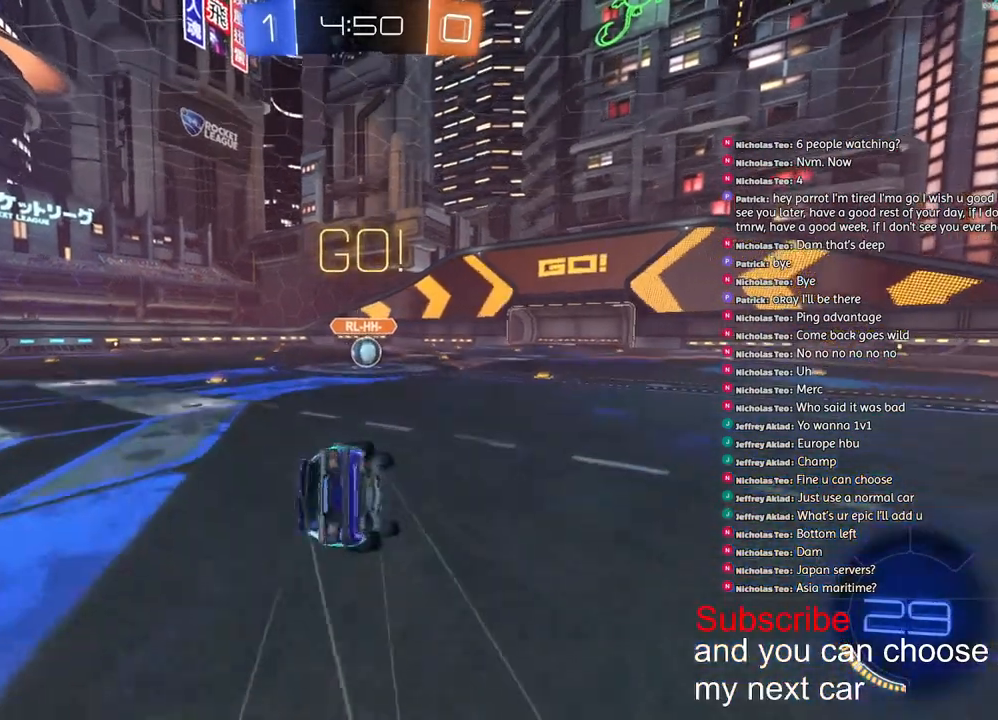
{"buttons": ["L1", "R1", "R2"], "left_stick": "down-left", "right_stick": "center", "events": [[33, "R1", "down"]]}
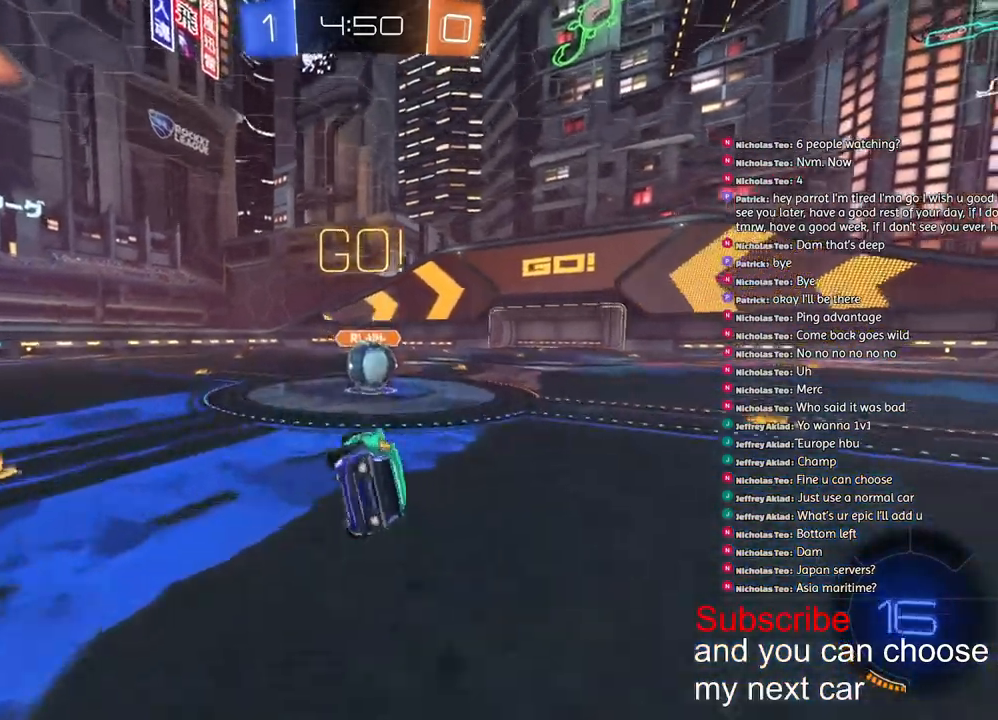
{"buttons": ["R2"], "left_stick": "right", "right_stick": "center", "events": [[50, "R1", "up"], [150, "L1", "up"], [183, "left_stick", "down-right"], [250, "left_stick", "right"]]}